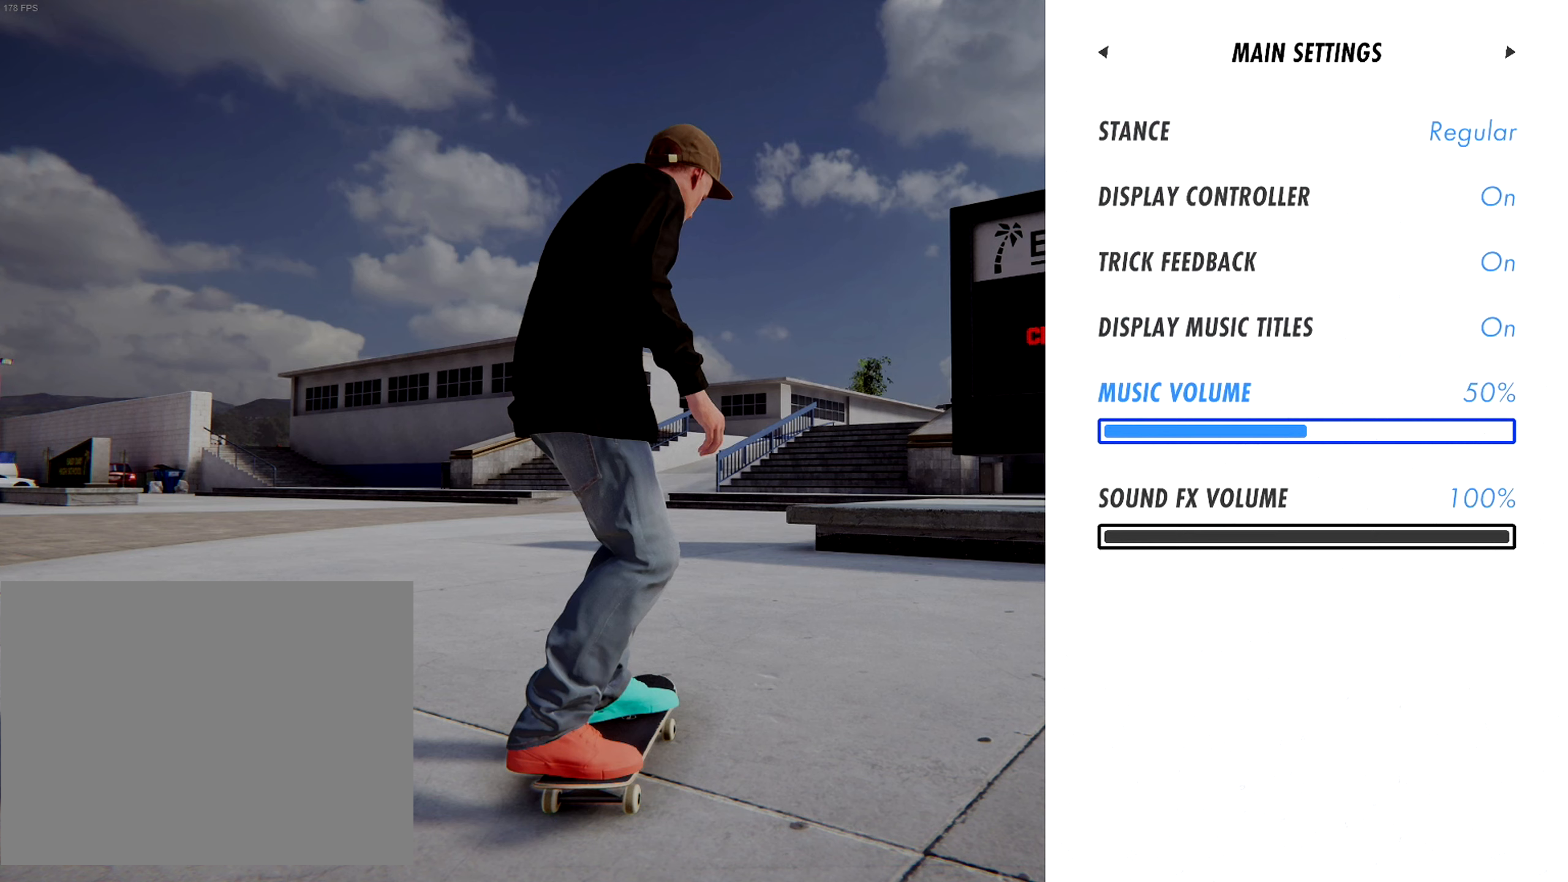
Gameplay with a controller (PlayStation layout); each line is a JSON object with the inputs held at the frame after it (dt_ms = milliseconds from this image to that frame). "events" lists button and stick changes between this image and that frame as [ms after this image, input, new state], when the widget could be followed in between. Not read: L3 R1 R3.
{"dt_ms": 267, "buttons": ["START"], "left_stick": "center", "right_stick": "center", "events": []}
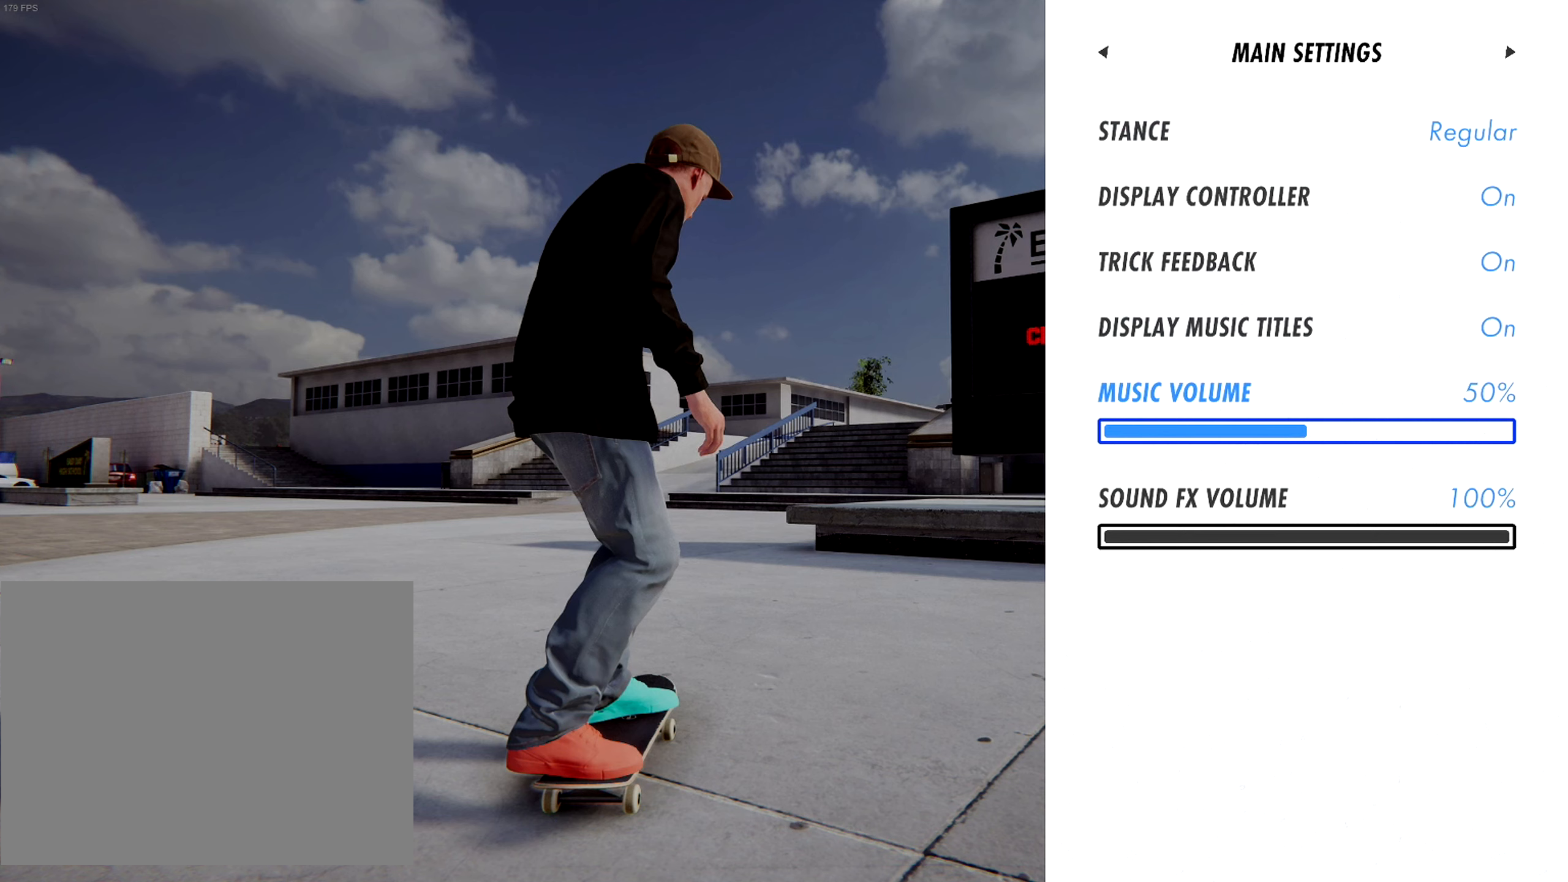
{"dt_ms": 500, "buttons": ["START"], "left_stick": "center", "right_stick": "center", "events": []}
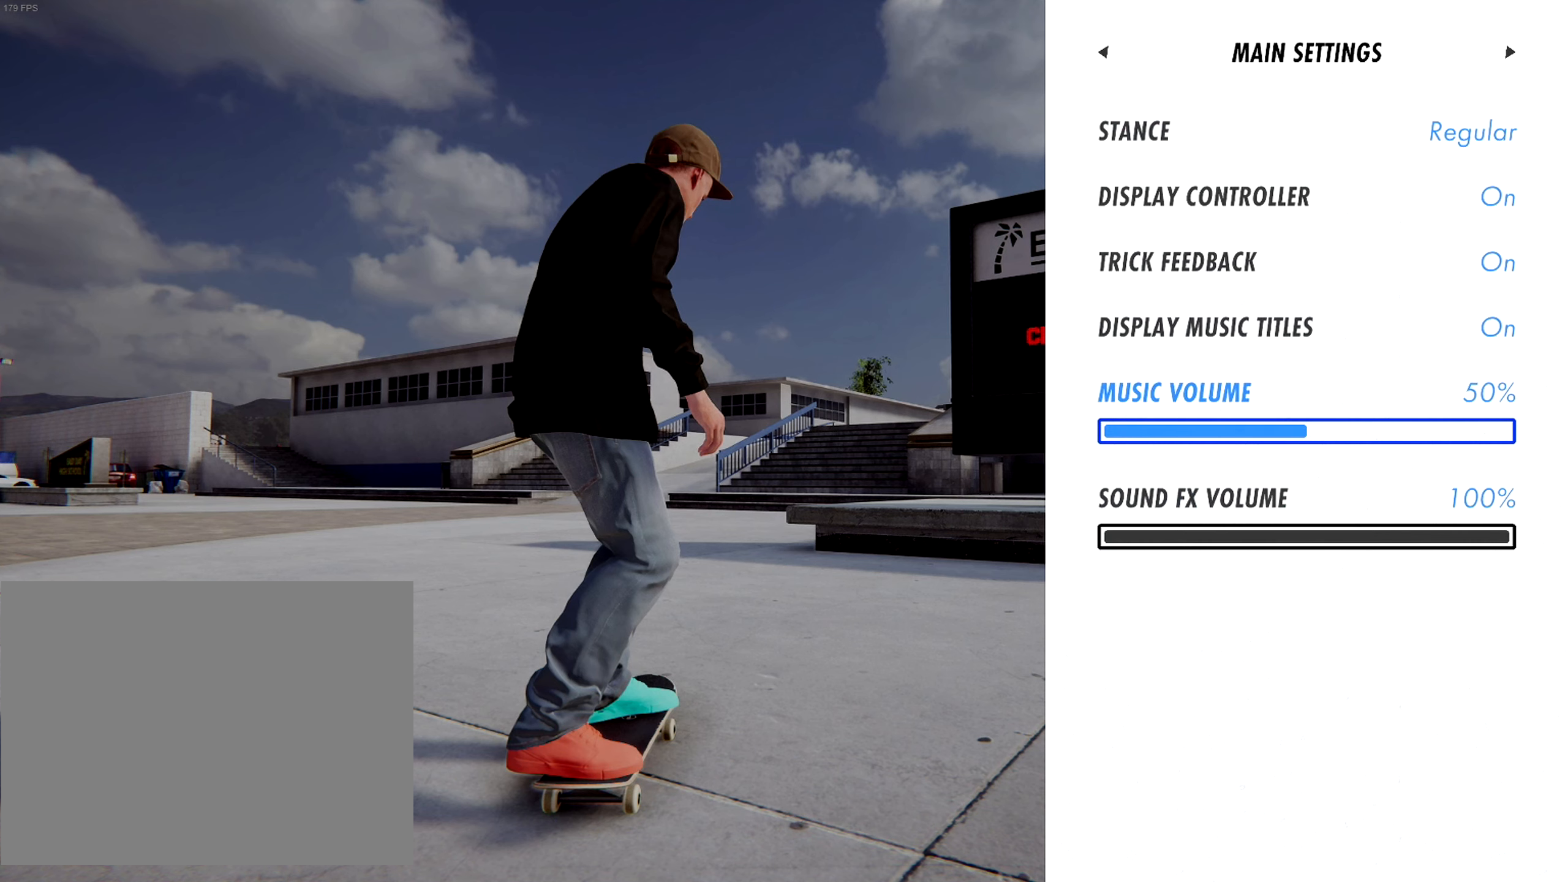
{"dt_ms": 500, "buttons": ["START"], "left_stick": "center", "right_stick": "center", "events": []}
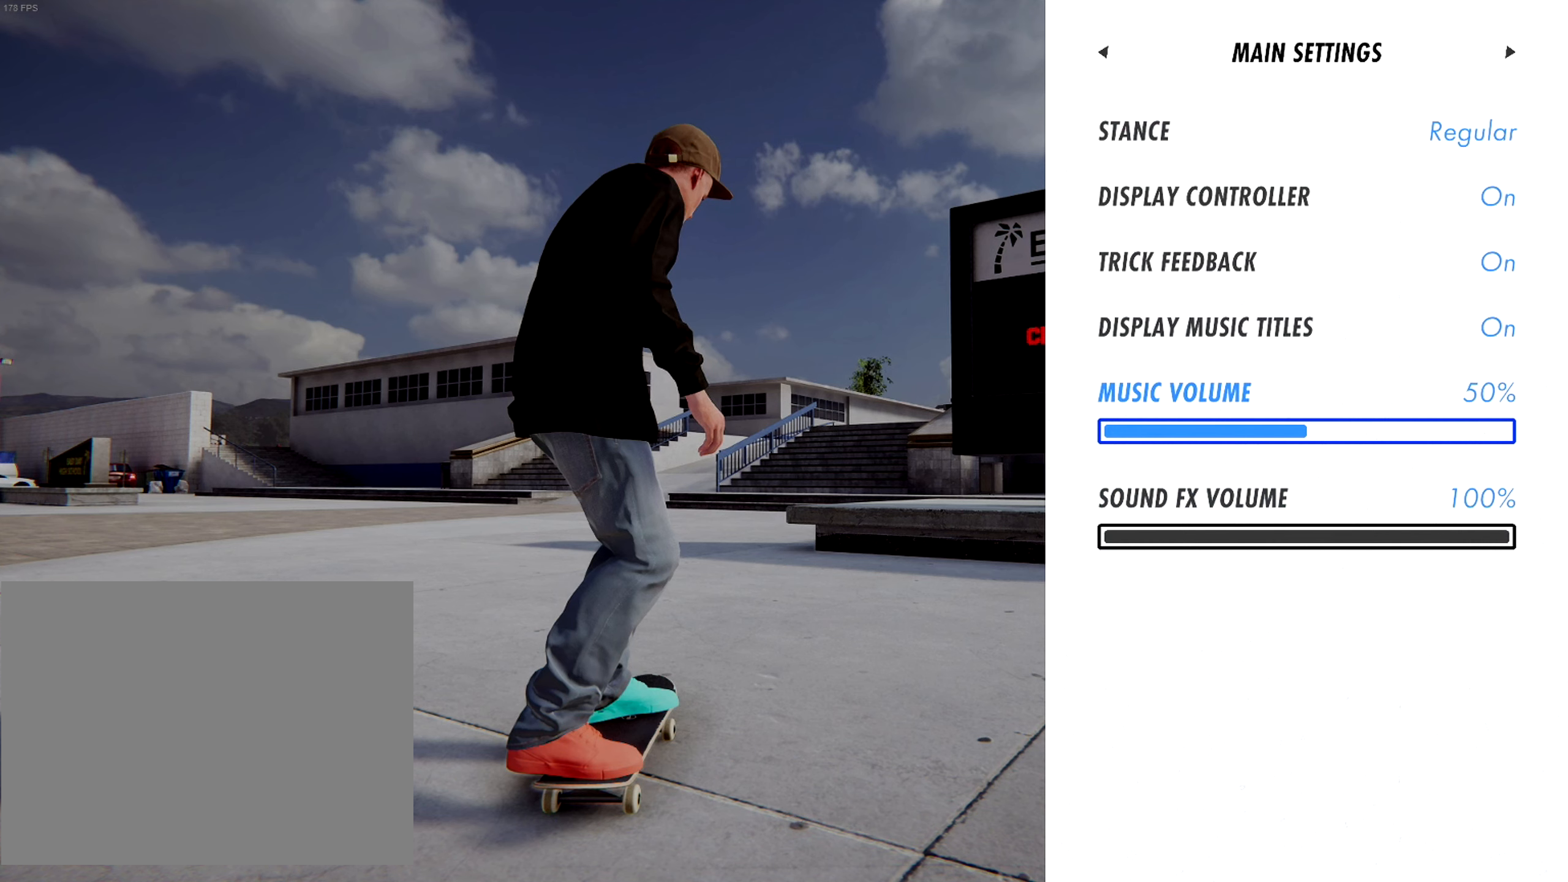
{"dt_ms": 500, "buttons": ["START"], "left_stick": "center", "right_stick": "center", "events": []}
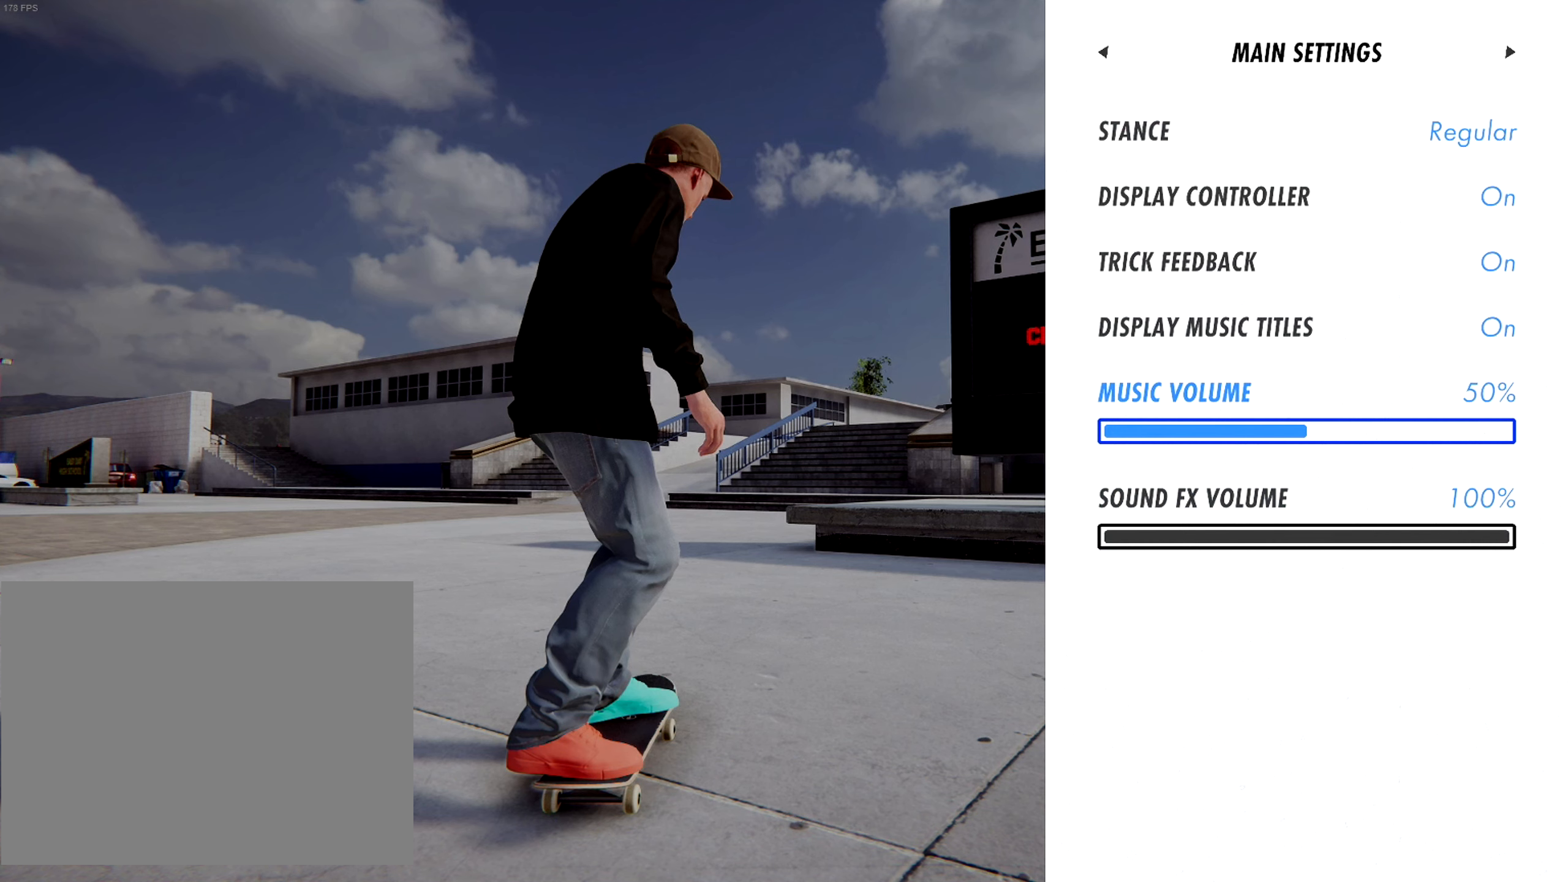
{"dt_ms": 500, "buttons": ["START"], "left_stick": "center", "right_stick": "center", "events": []}
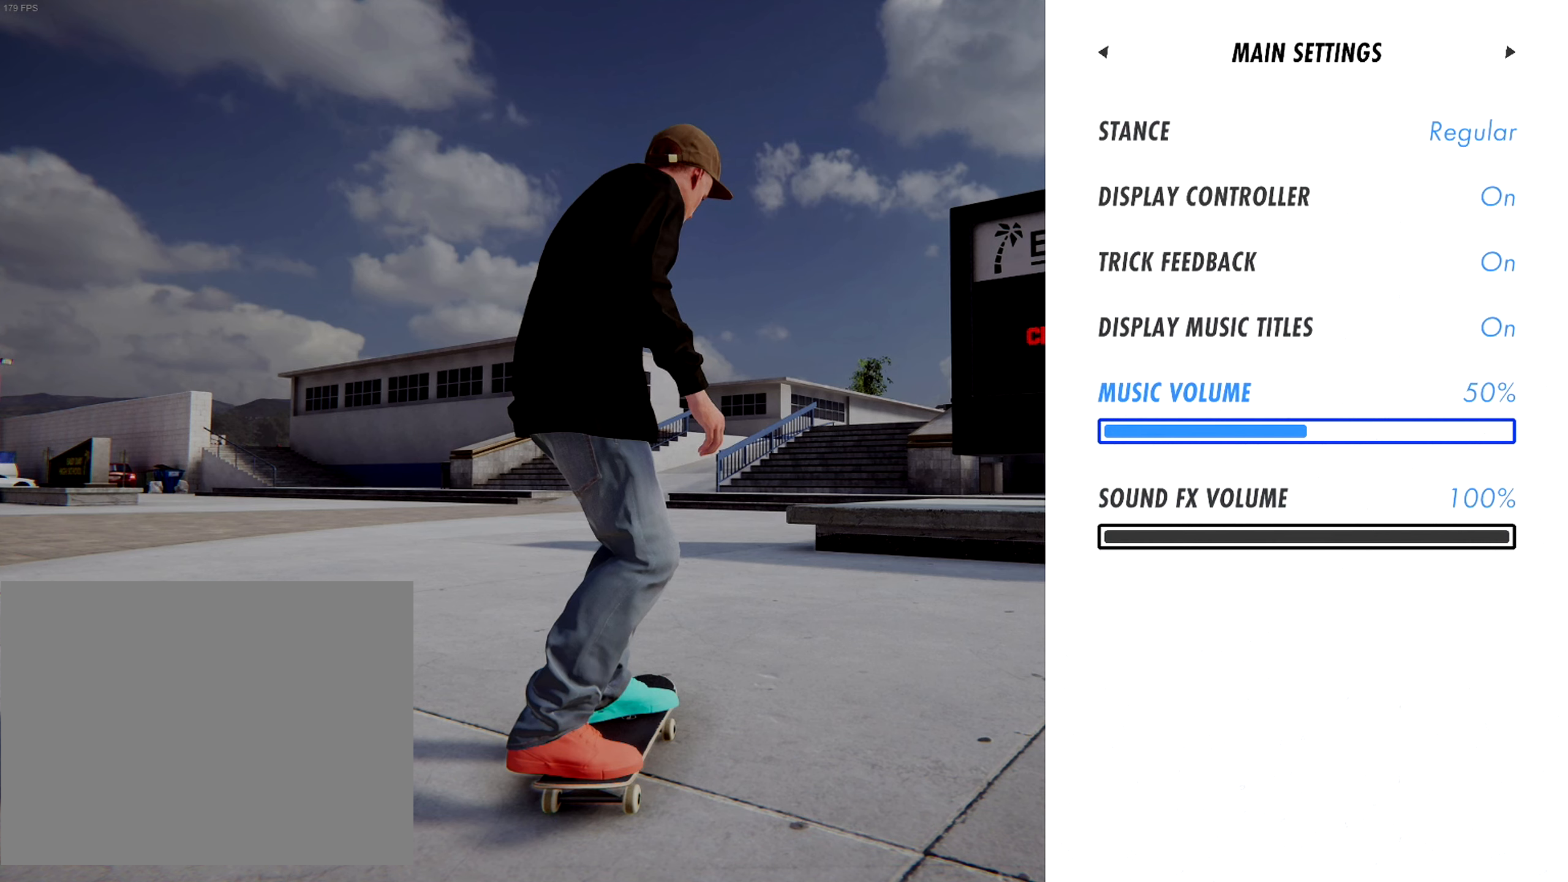
{"dt_ms": 500, "buttons": ["START"], "left_stick": "center", "right_stick": "center", "events": []}
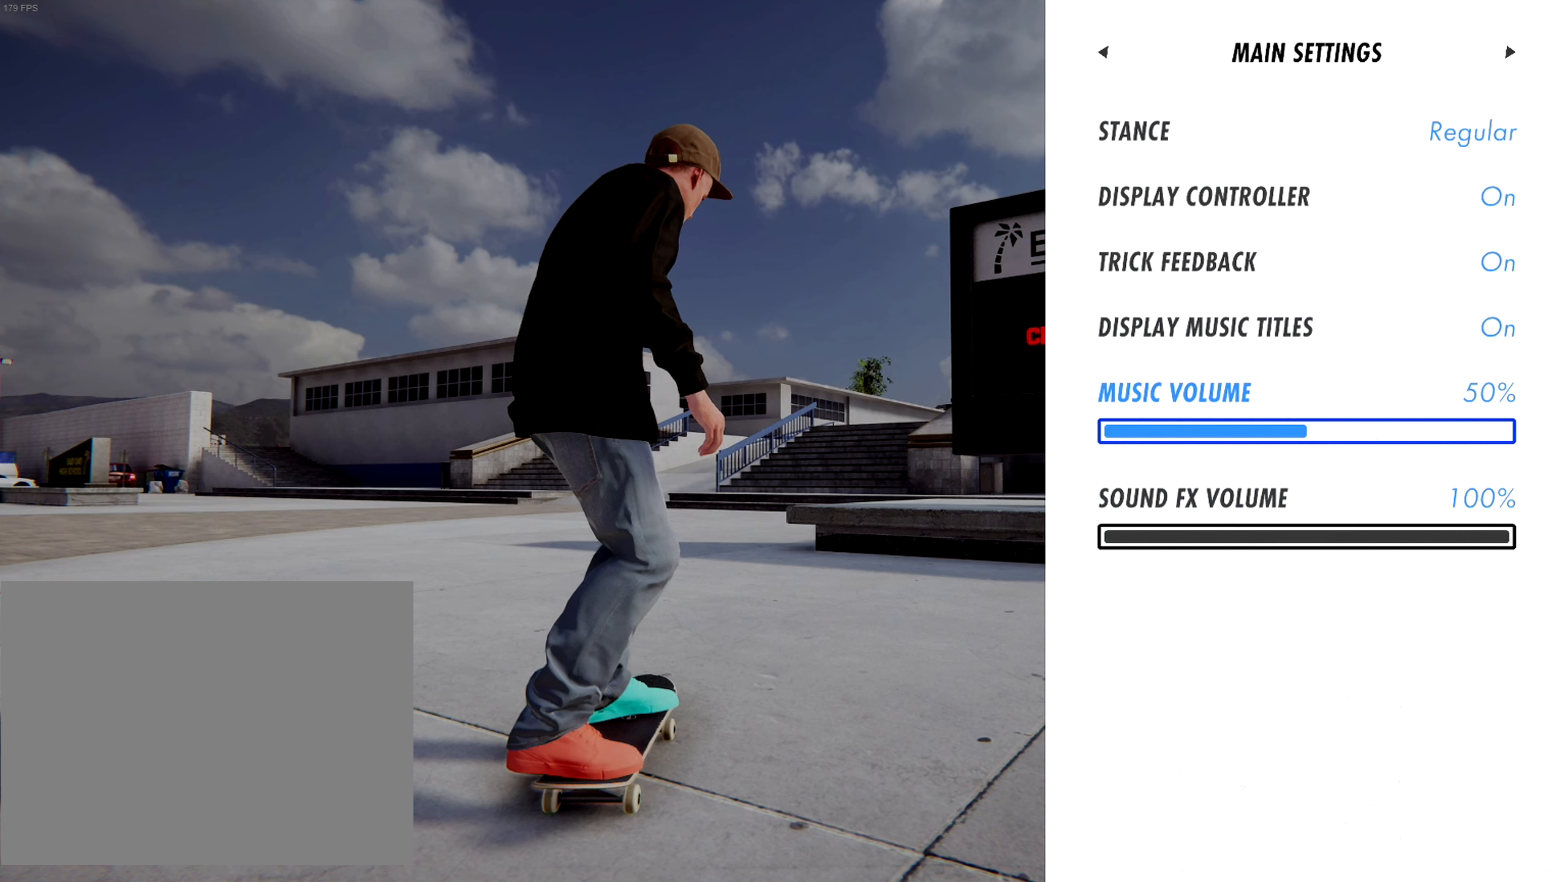
{"dt_ms": 500, "buttons": ["START"], "left_stick": "center", "right_stick": "center", "events": []}
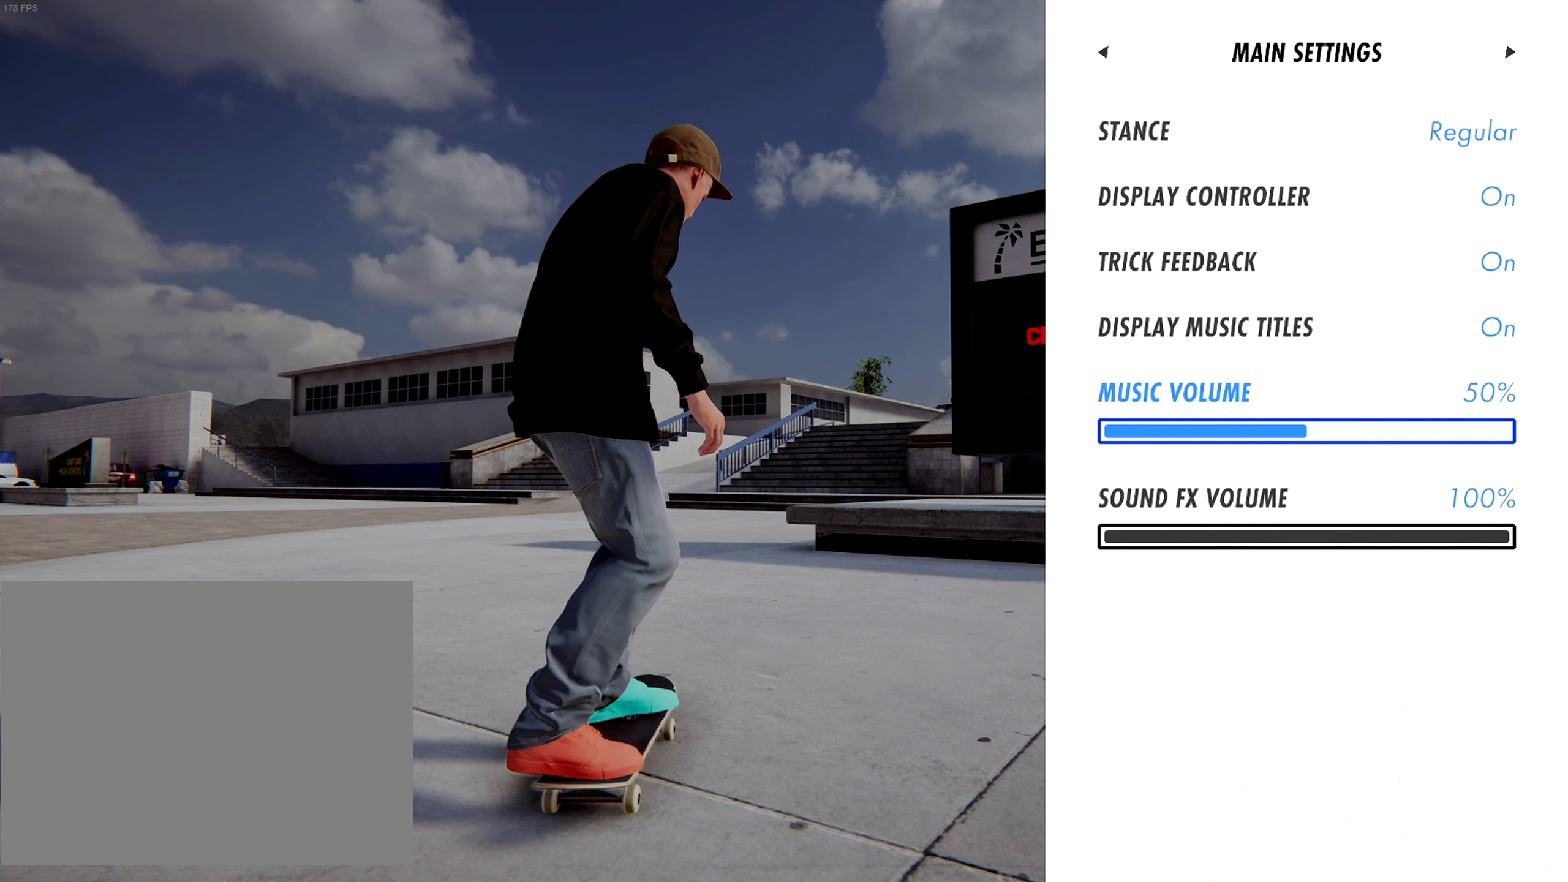
{"dt_ms": 500, "buttons": ["START"], "left_stick": "center", "right_stick": "center", "events": []}
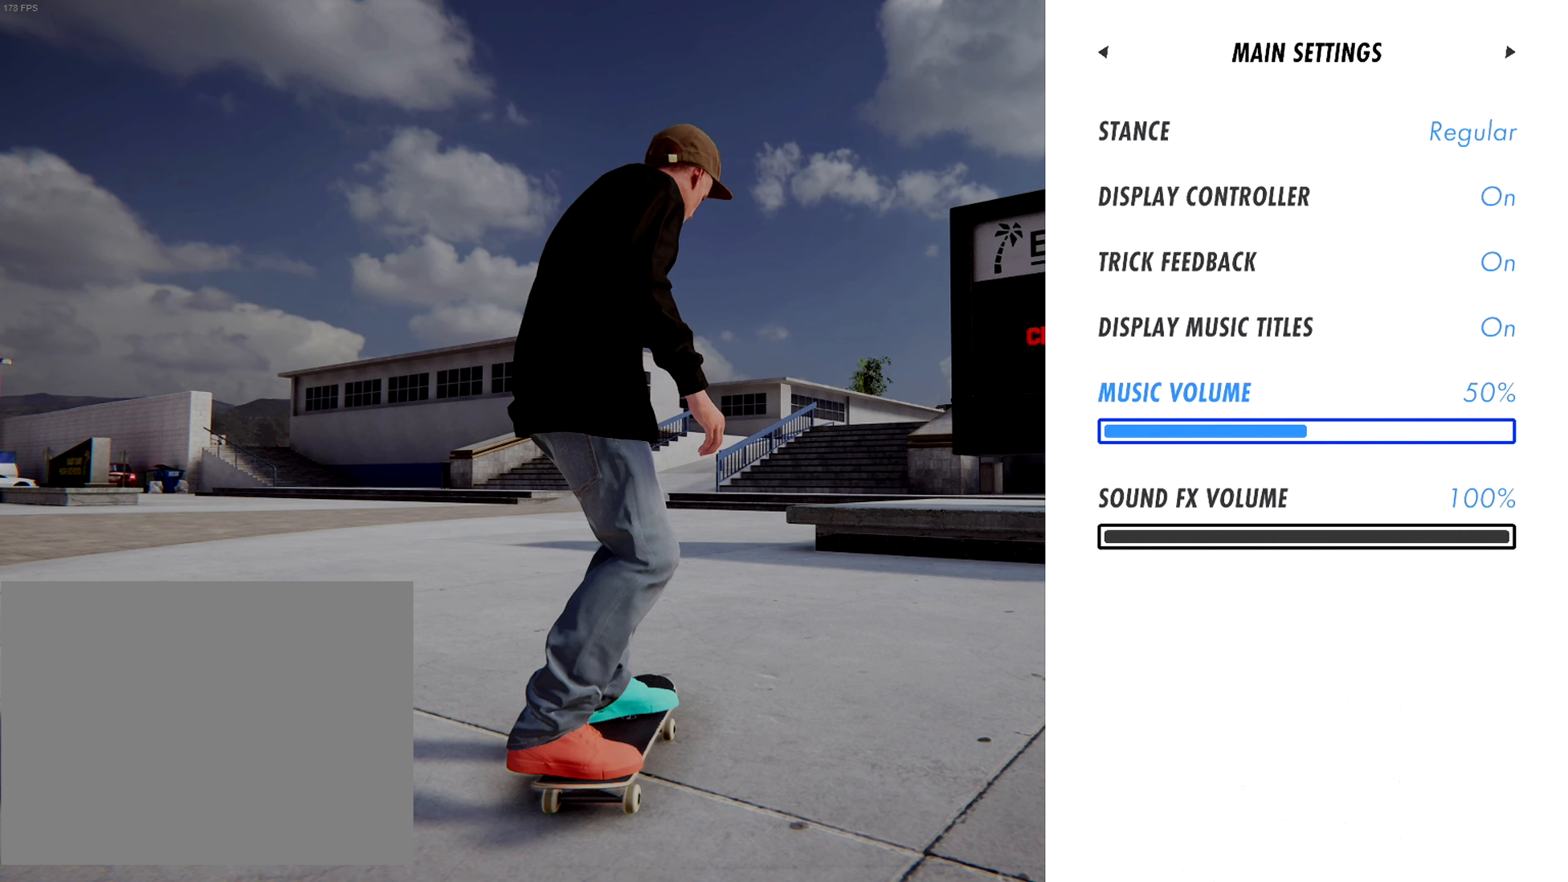
{"dt_ms": 500, "buttons": ["START"], "left_stick": "center", "right_stick": "center", "events": []}
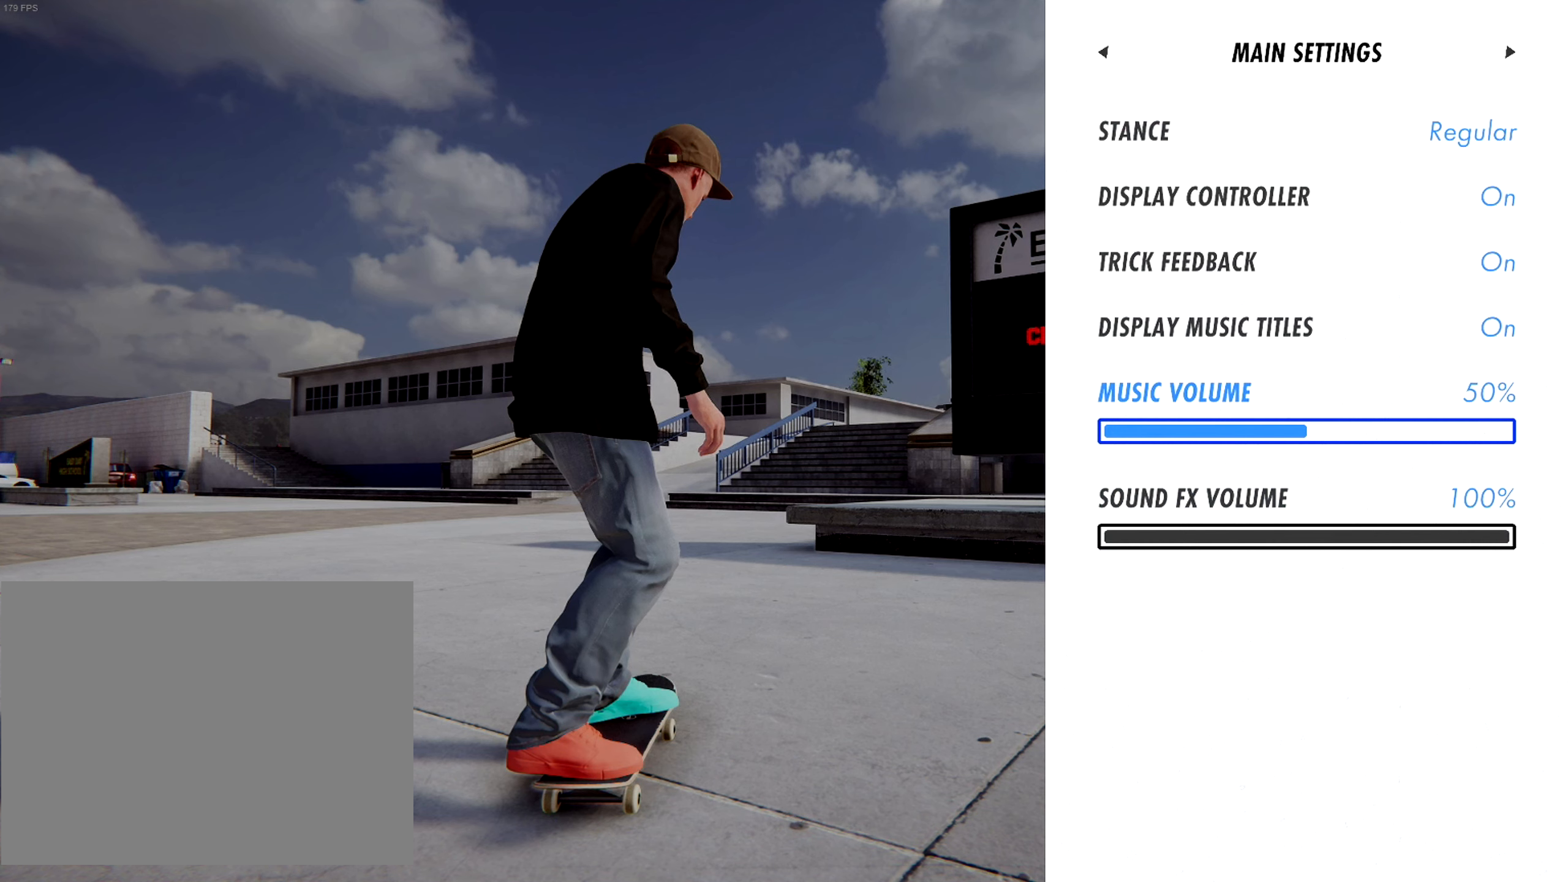
{"dt_ms": 500, "buttons": ["START"], "left_stick": "center", "right_stick": "center", "events": []}
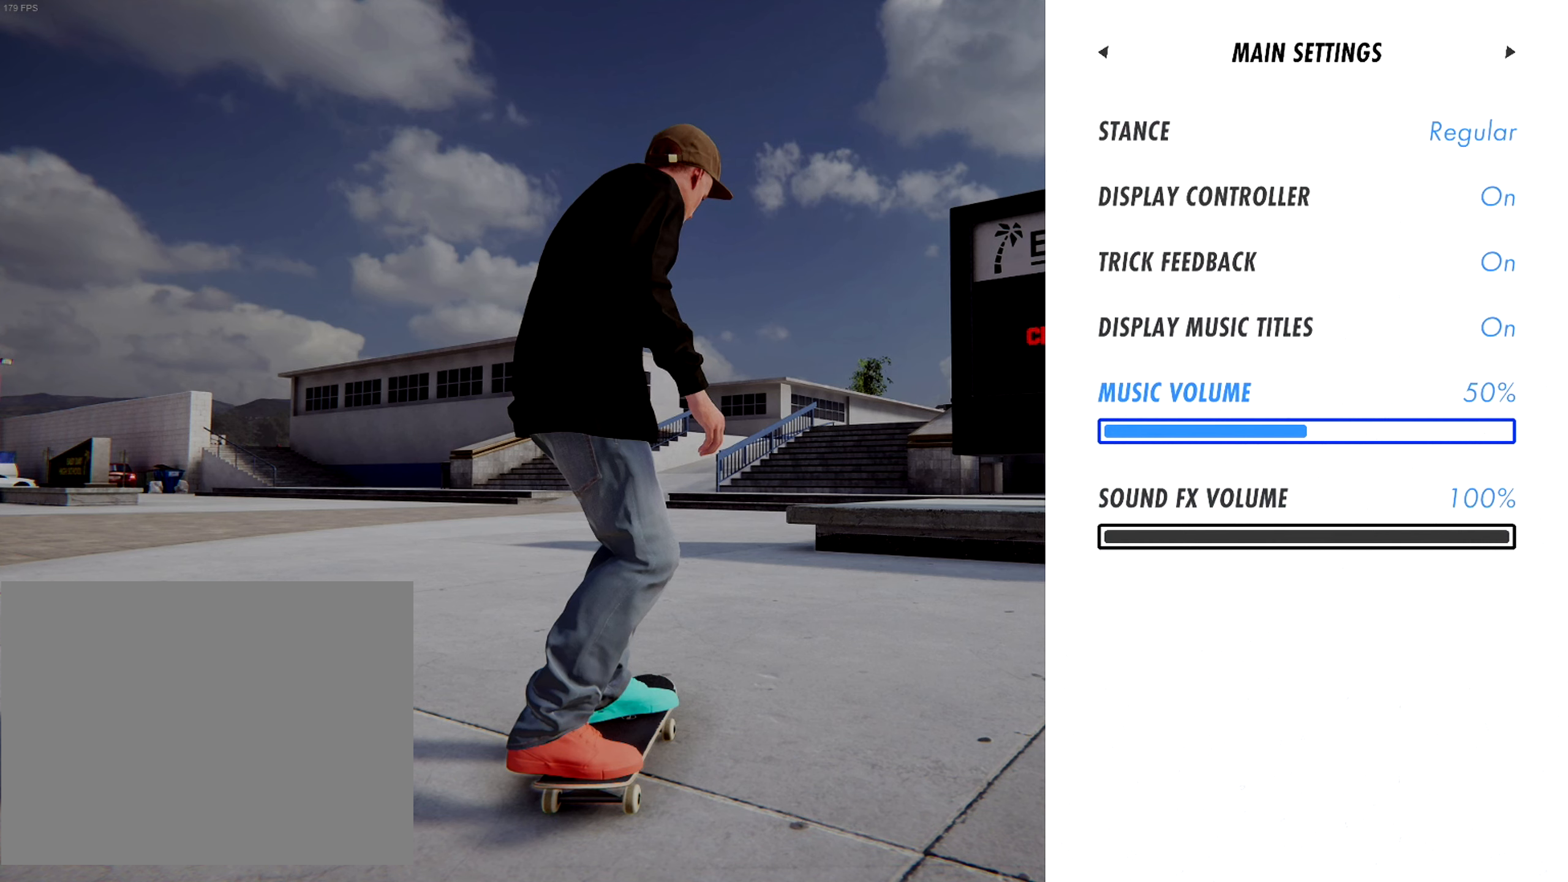
{"dt_ms": 500, "buttons": ["START"], "left_stick": "center", "right_stick": "center", "events": []}